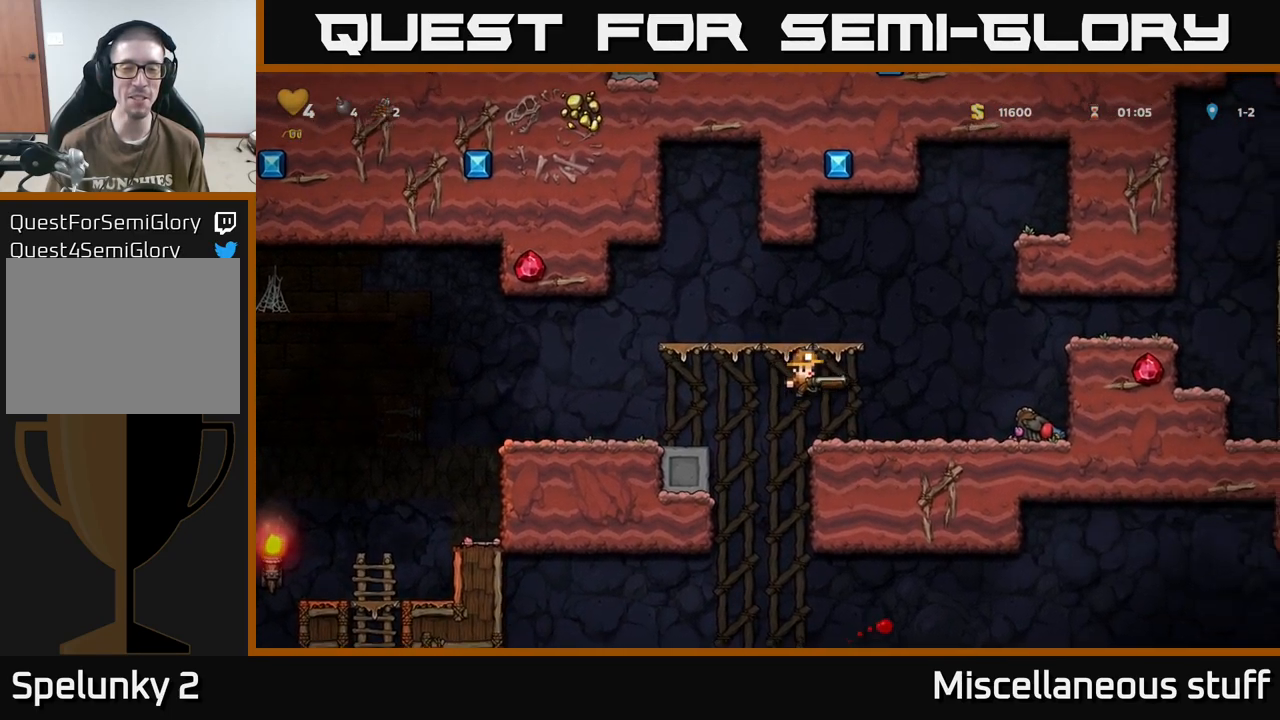
Gameplay with a controller (Xbox layout); each line is a JSON object with the inputs held at the frame after it. "events" lists button and stick changes between this image and that frame as [ms after this image, input, new state], when the widget could be followed in between. Not read: left_stick right_stick.
{"buttons": ["DPAD_LEFT"], "events": [[100, "DPAD_RIGHT", "up"], [417, "DPAD_LEFT", "down"]]}
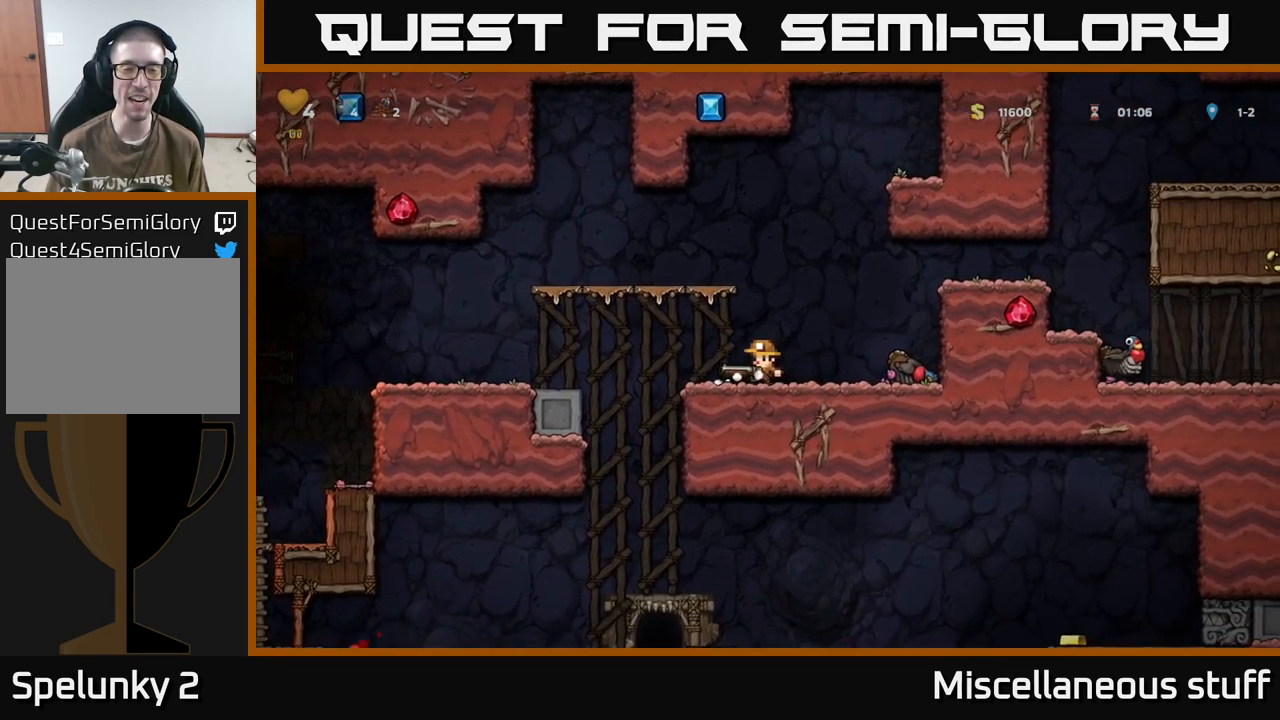
{"buttons": ["DPAD_LEFT"], "events": [[117, "A", "down"], [167, "A", "up"]]}
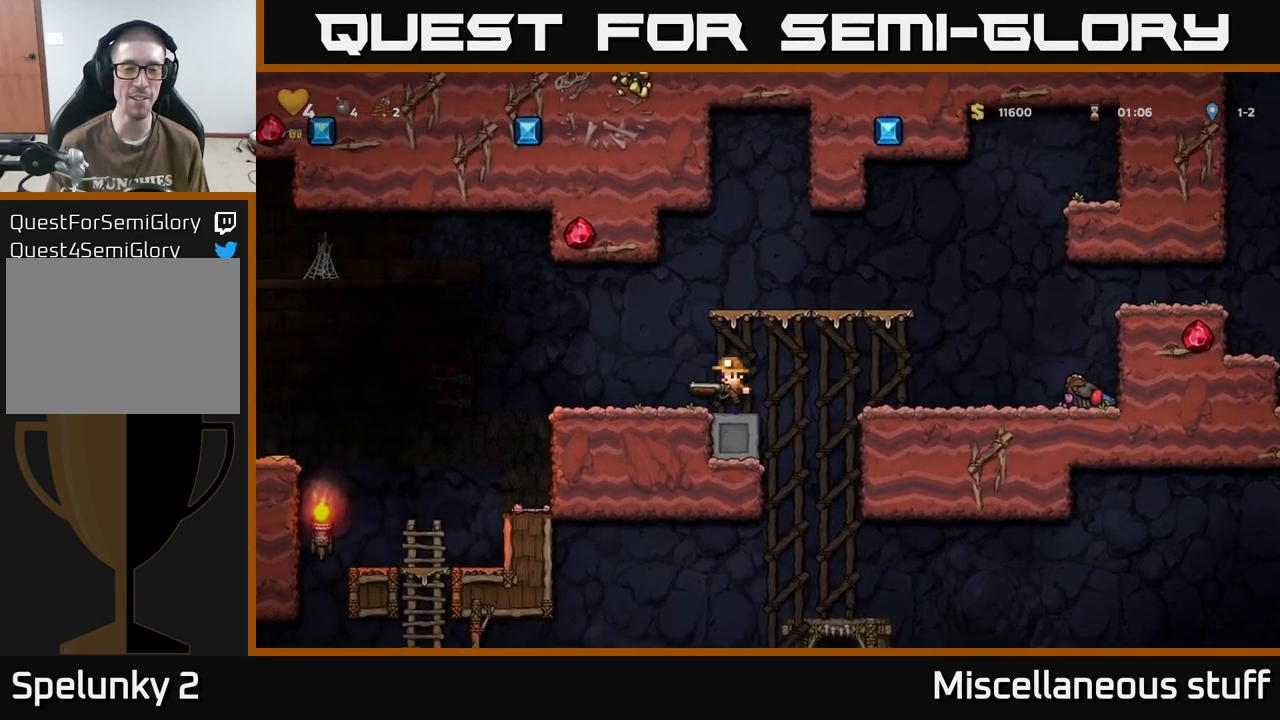
{"buttons": [], "events": [[17, "DPAD_LEFT", "up"]]}
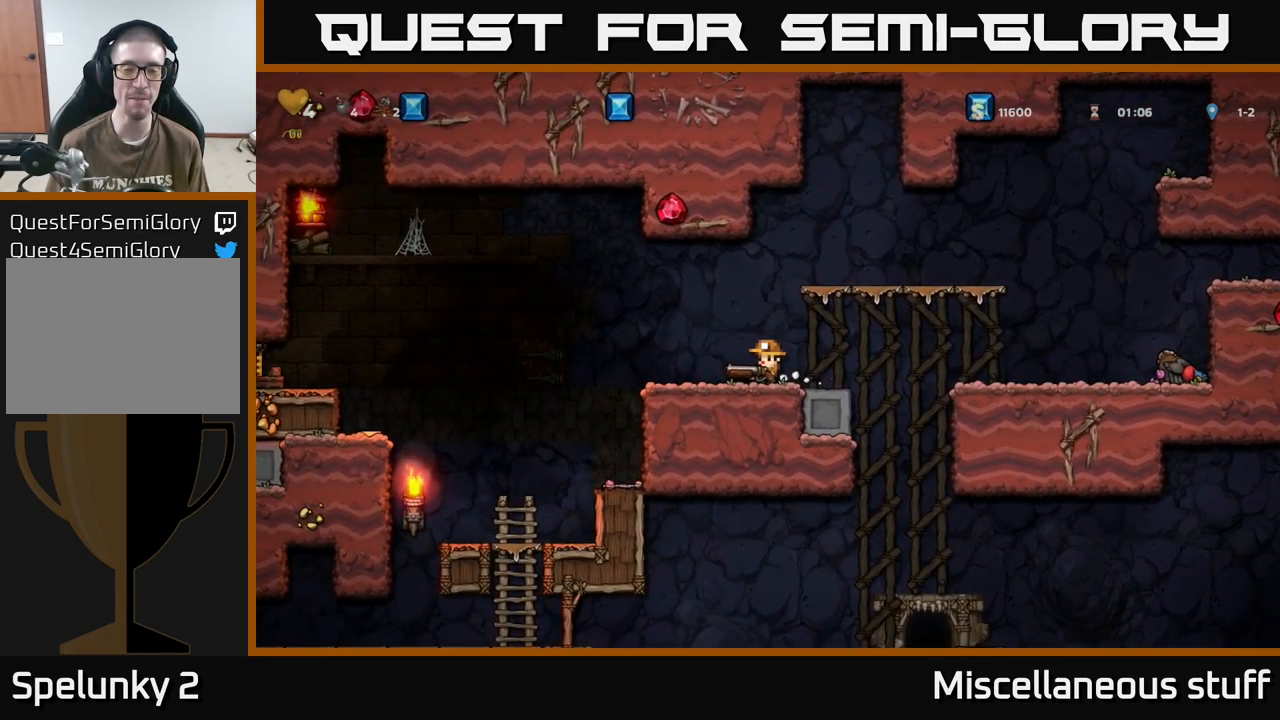
{"buttons": [], "events": []}
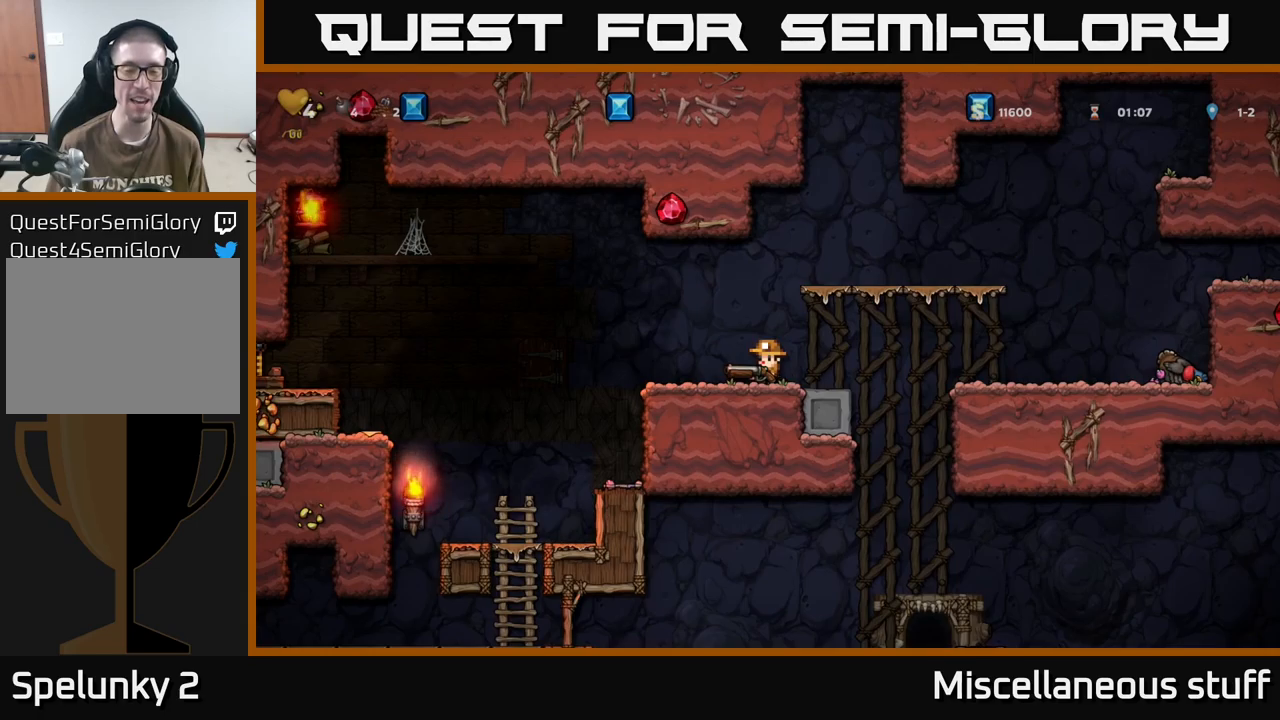
{"buttons": [], "events": []}
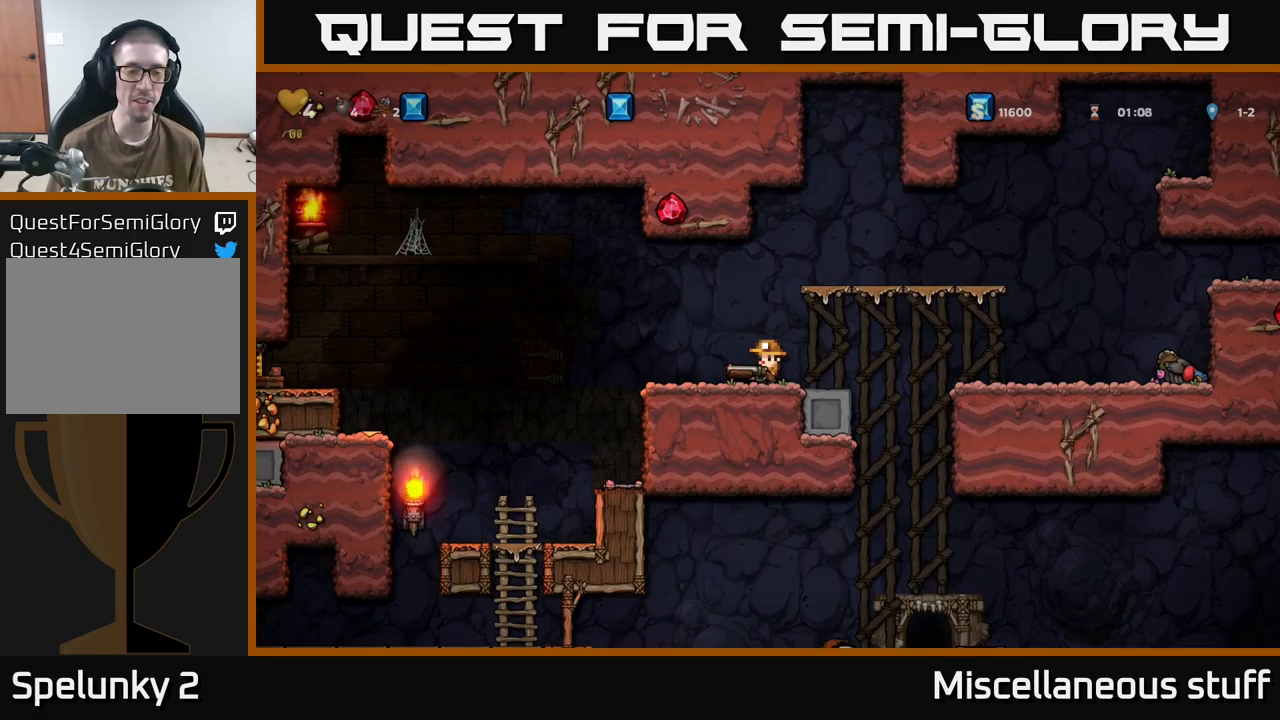
{"buttons": [], "events": []}
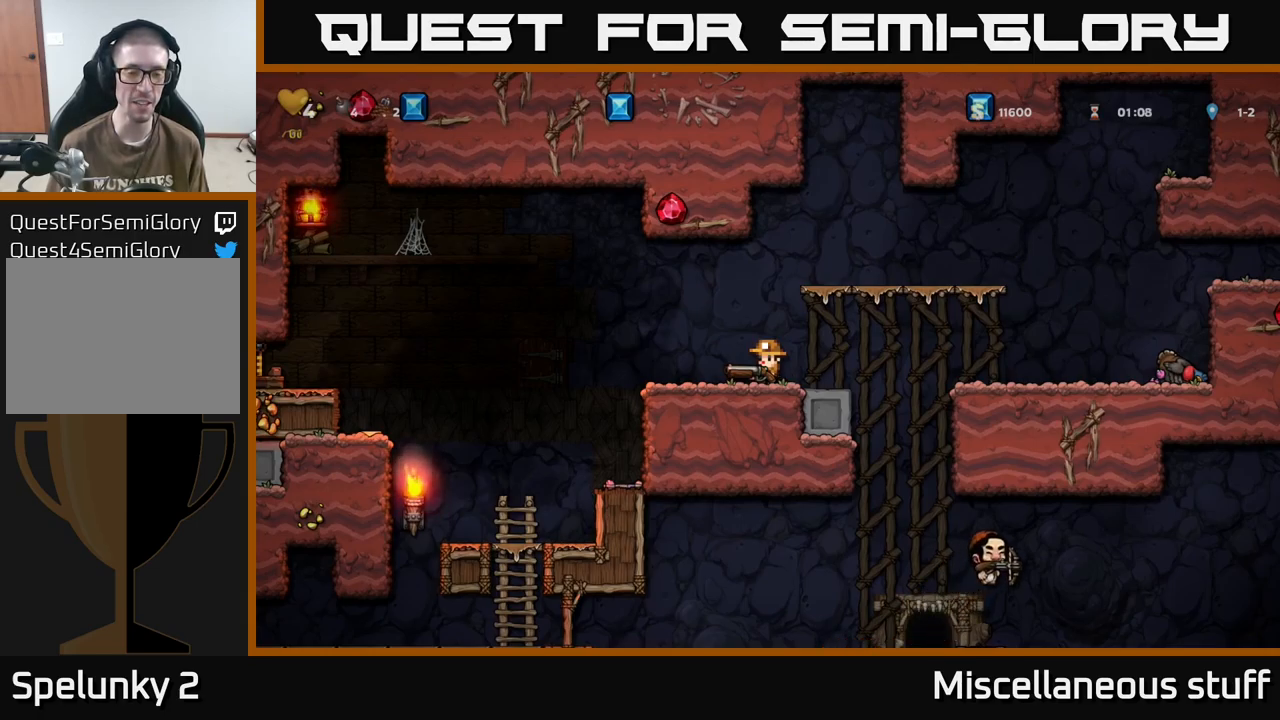
{"buttons": [], "events": []}
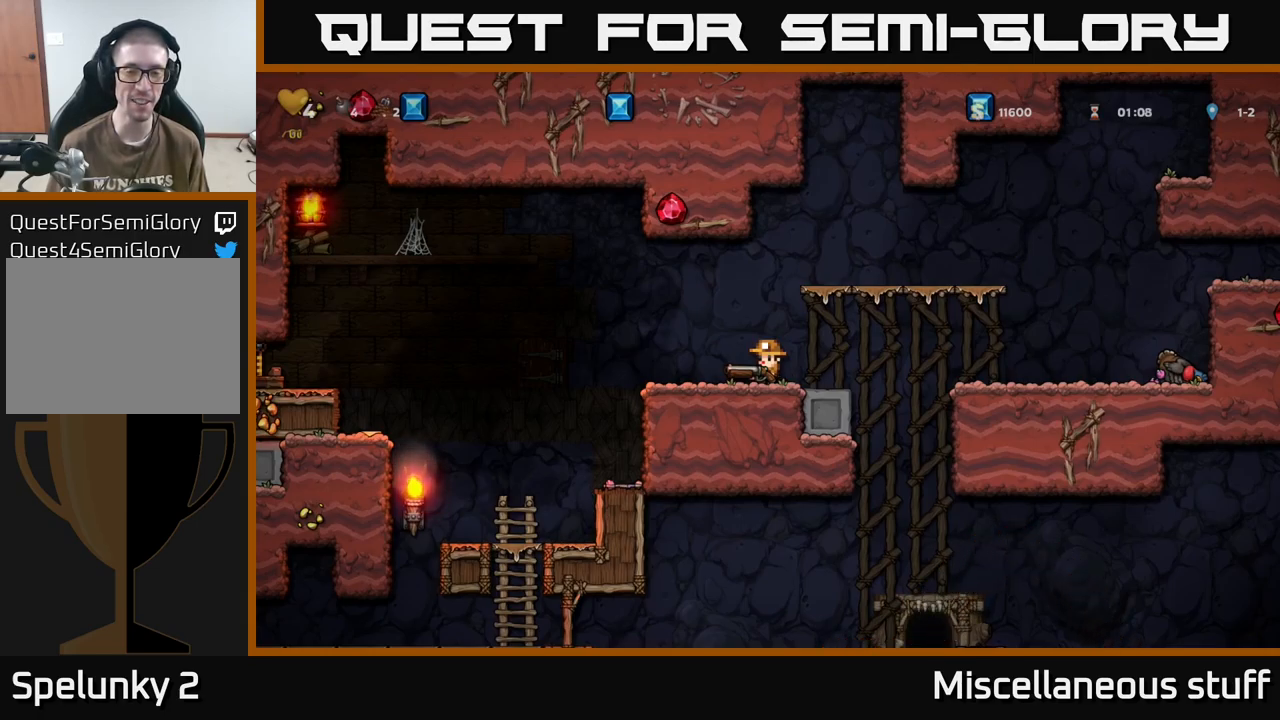
{"buttons": ["DPAD_RIGHT"], "events": [[34, "DPAD_RIGHT", "down"], [167, "A", "down"], [350, "A", "up"]]}
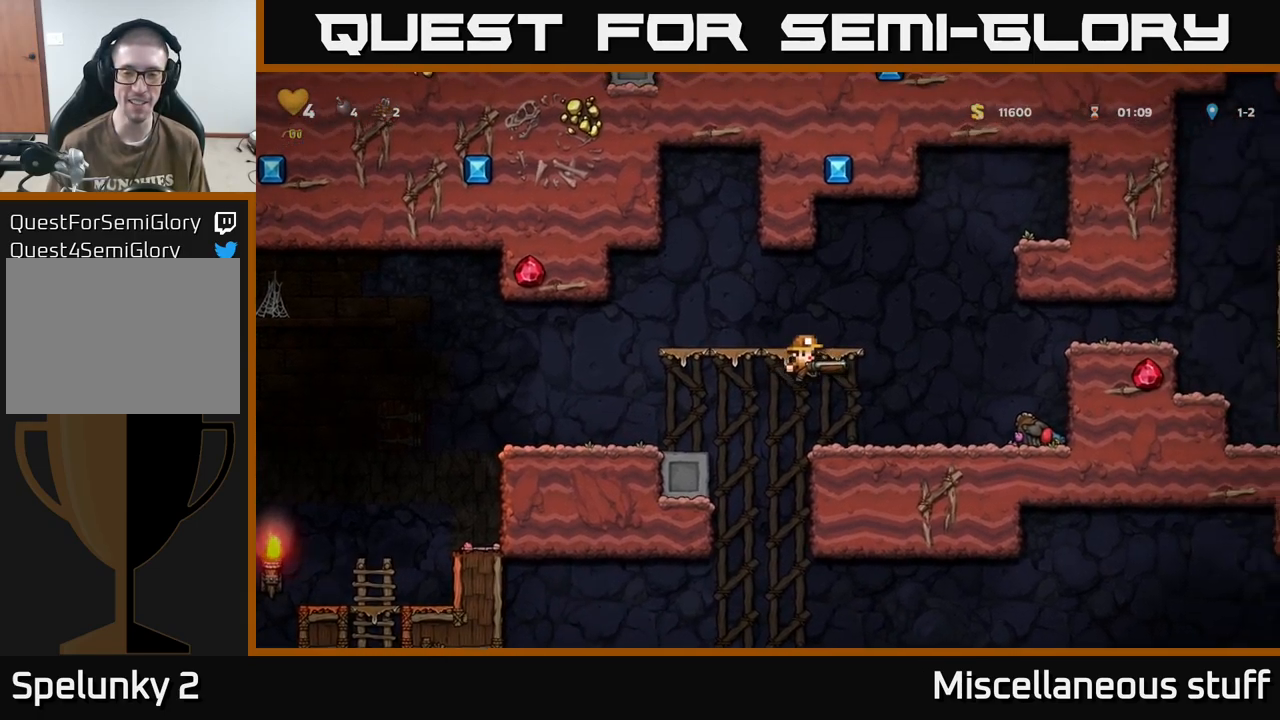
{"buttons": [], "events": [[250, "DPAD_RIGHT", "up"], [300, "DPAD_LEFT", "down"], [367, "DPAD_LEFT", "up"]]}
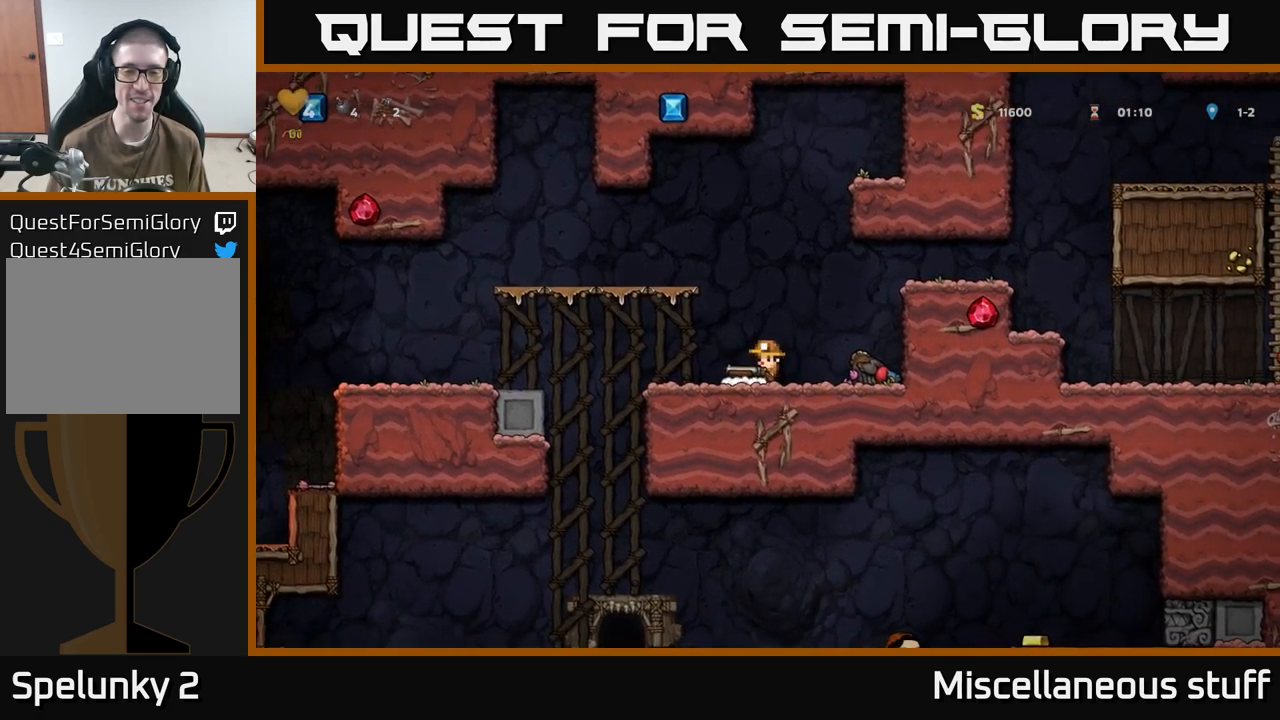
{"buttons": ["DPAD_RIGHT"], "events": [[34, "DPAD_DOWN", "down"], [150, "X", "down"], [267, "DPAD_DOWN", "up"], [300, "DPAD_RIGHT", "down"], [300, "X", "up"]]}
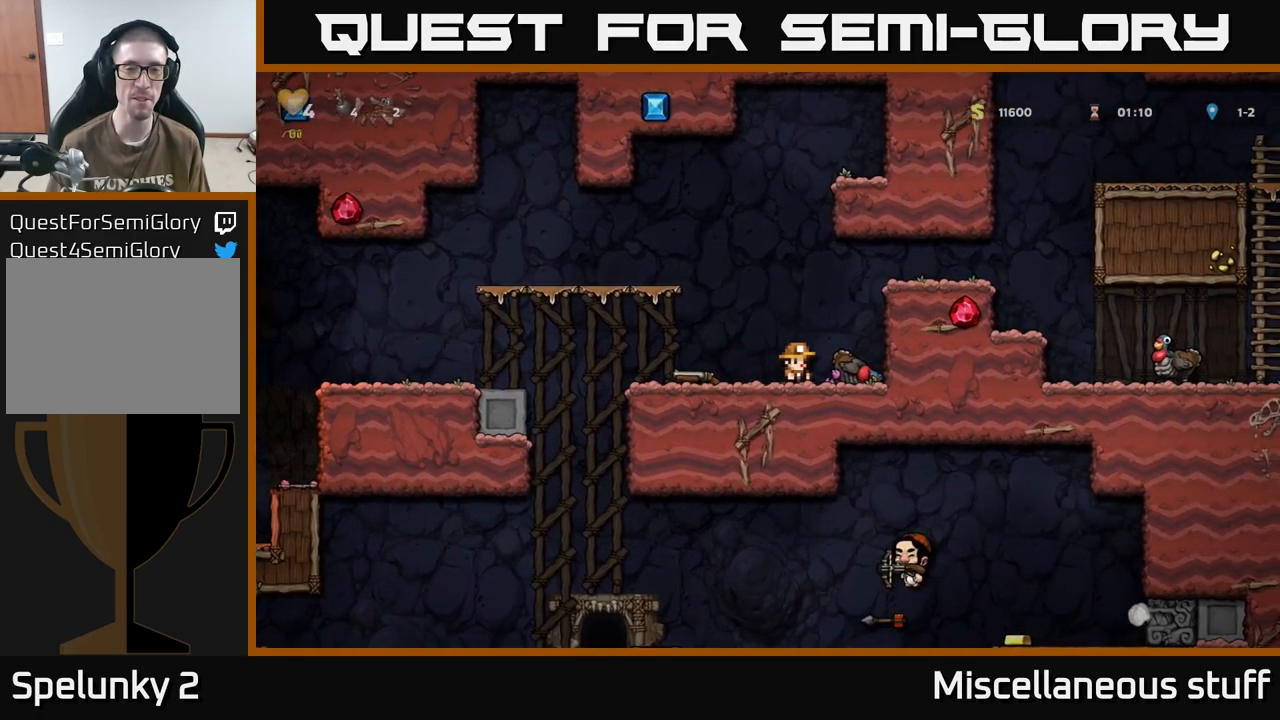
{"buttons": [], "events": [[84, "DPAD_RIGHT", "up"], [150, "DPAD_DOWN", "down"], [367, "DPAD_DOWN", "up"]]}
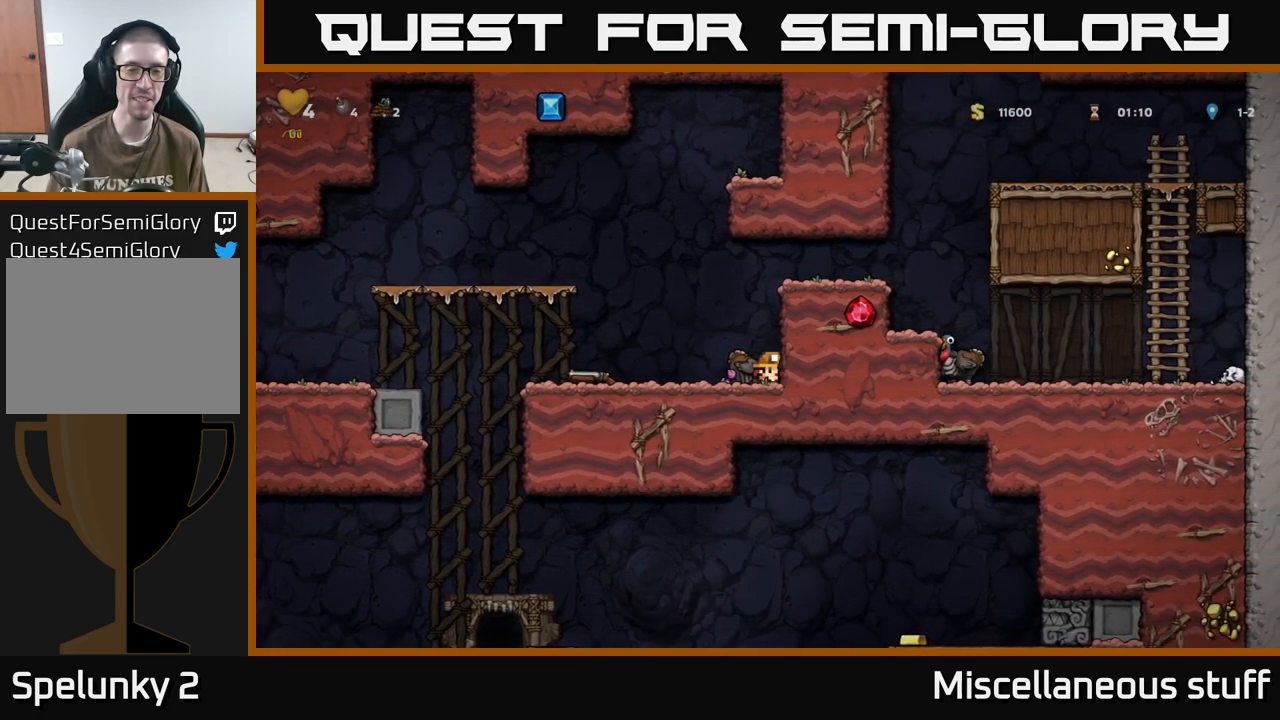
{"buttons": ["X", "DPAD_DOWN"], "events": [[450, "DPAD_DOWN", "down"], [500, "X", "down"]]}
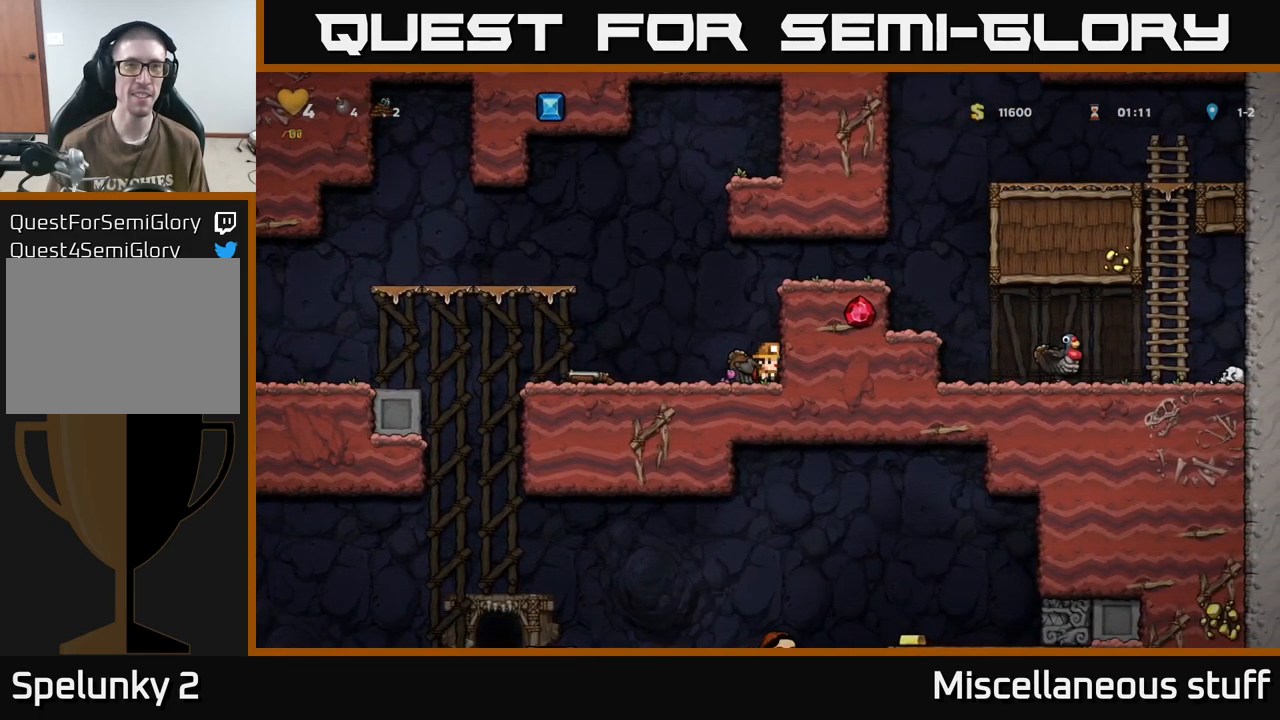
{"buttons": ["DPAD_LEFT"], "events": [[150, "DPAD_DOWN", "up"], [167, "X", "up"], [234, "DPAD_LEFT", "down"]]}
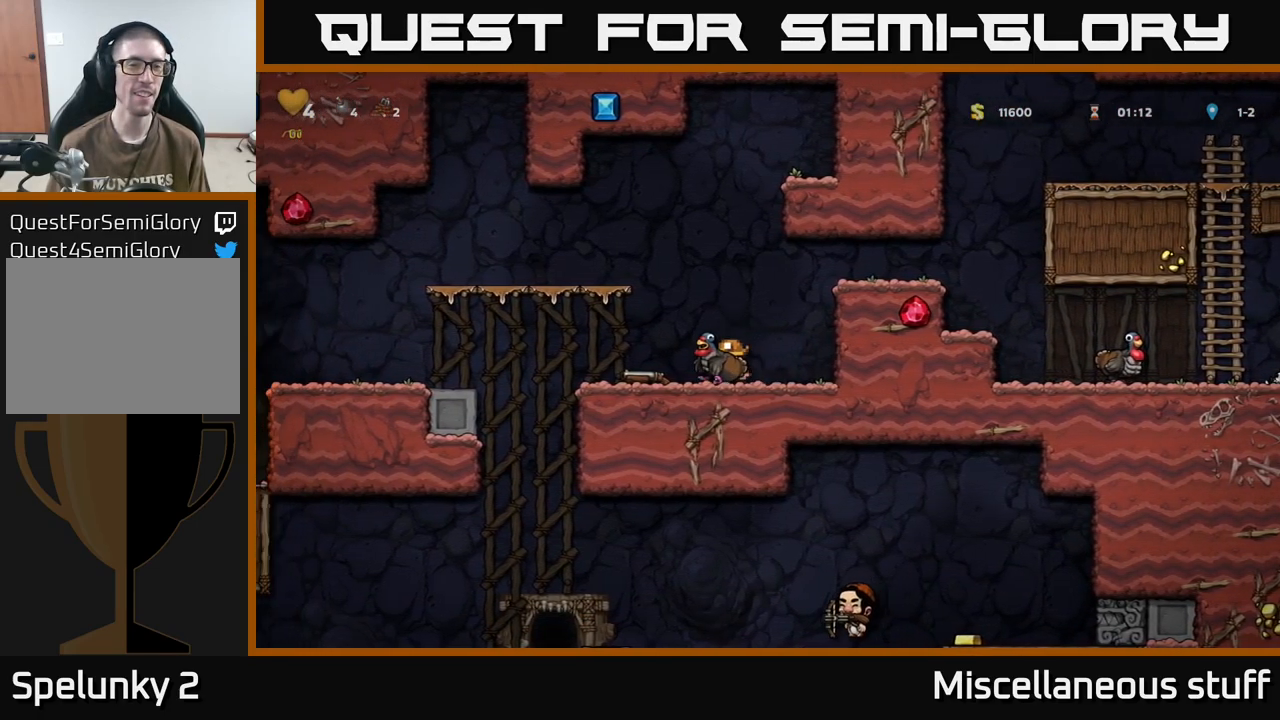
{"buttons": ["X", "DPAD_DOWN"], "events": [[250, "DPAD_LEFT", "up"], [316, "DPAD_DOWN", "down"], [400, "X", "down"]]}
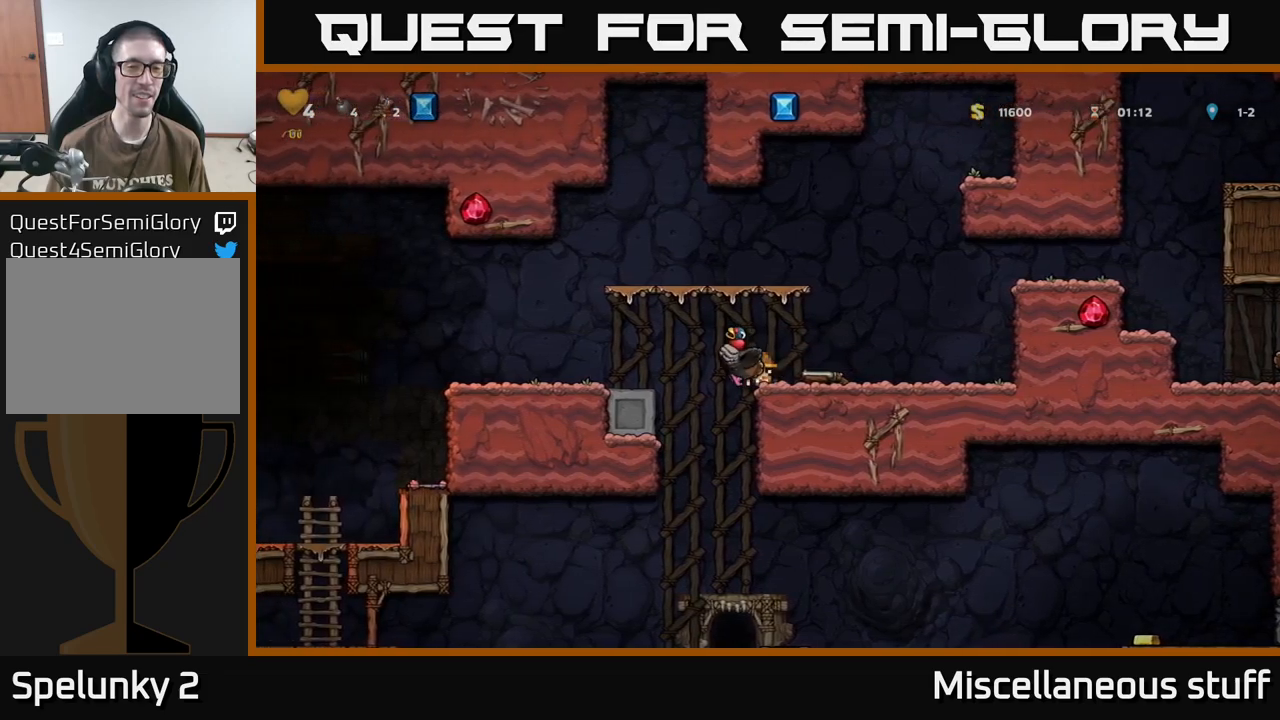
{"buttons": ["DPAD_RIGHT"], "events": [[83, "DPAD_DOWN", "up"], [83, "X", "up"], [333, "DPAD_RIGHT", "down"]]}
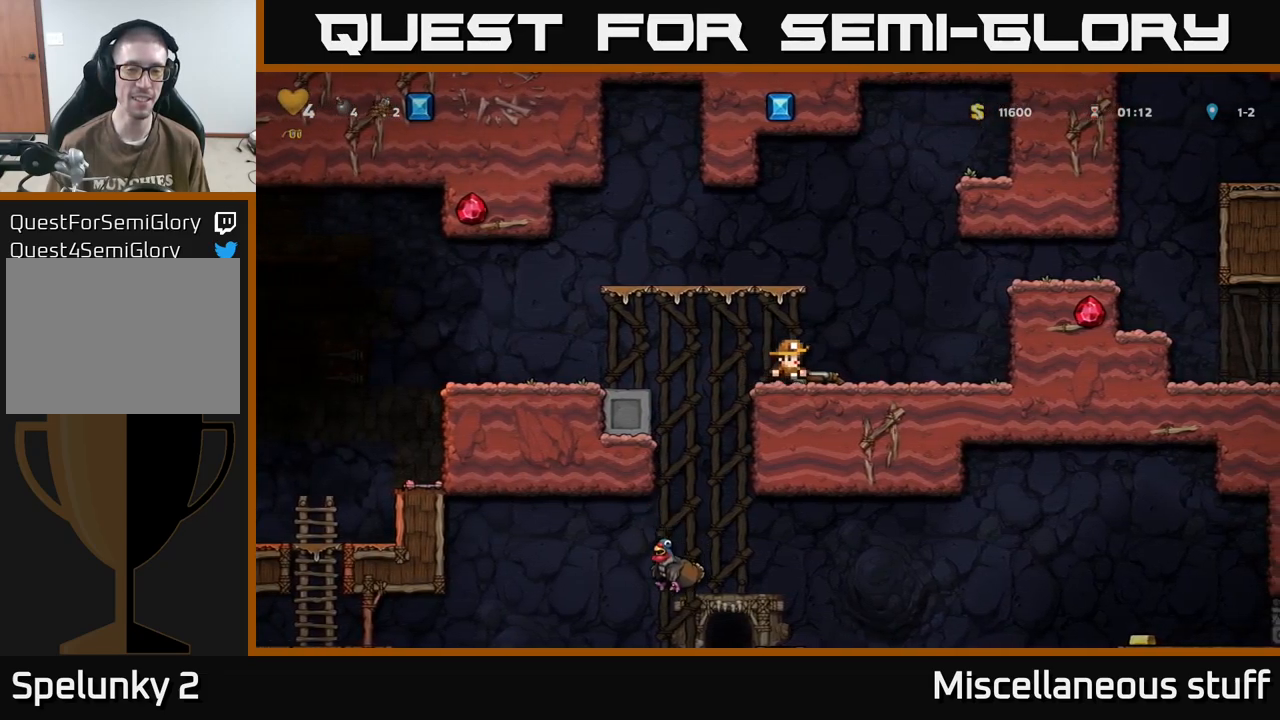
{"buttons": ["DPAD_DOWN"], "events": [[50, "DPAD_DOWN", "down"], [50, "DPAD_RIGHT", "up"], [416, "DPAD_DOWN", "up"], [433, "DPAD_LEFT", "down"], [483, "DPAD_DOWN", "down"], [500, "DPAD_LEFT", "up"]]}
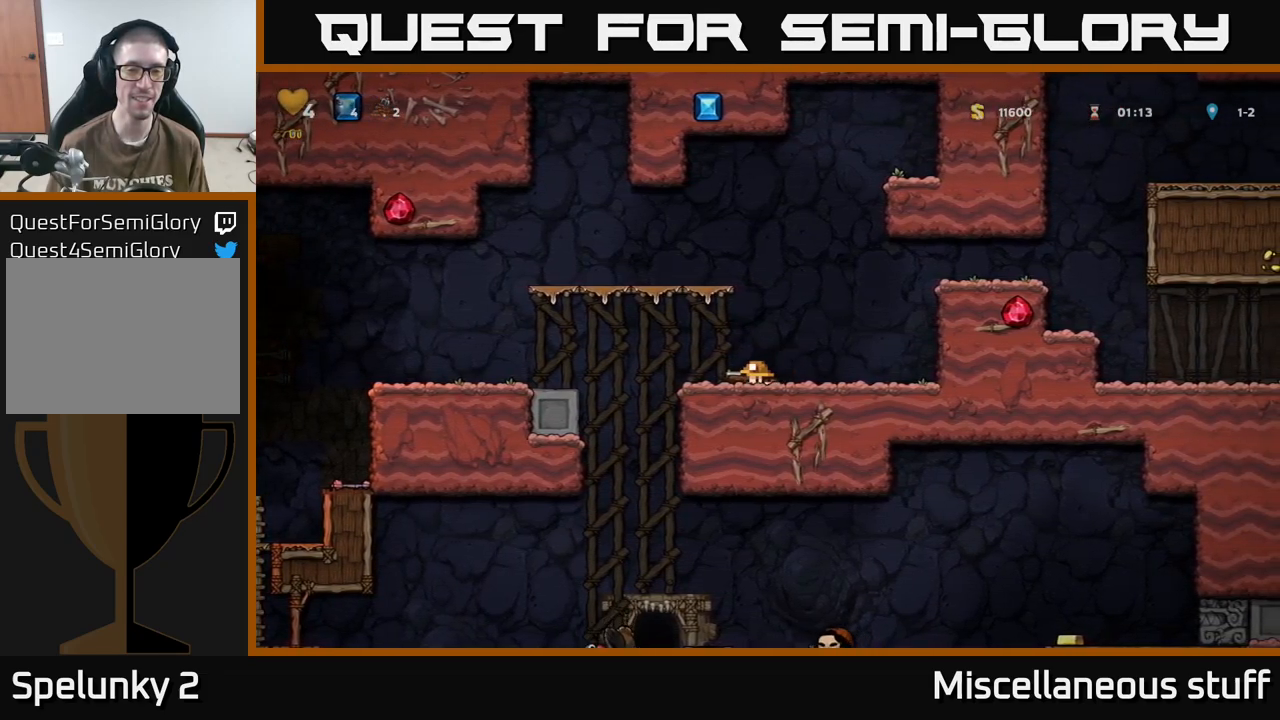
{"buttons": ["DPAD_RIGHT"], "events": [[50, "X", "down"], [183, "DPAD_DOWN", "up"], [216, "X", "up"], [350, "DPAD_RIGHT", "down"]]}
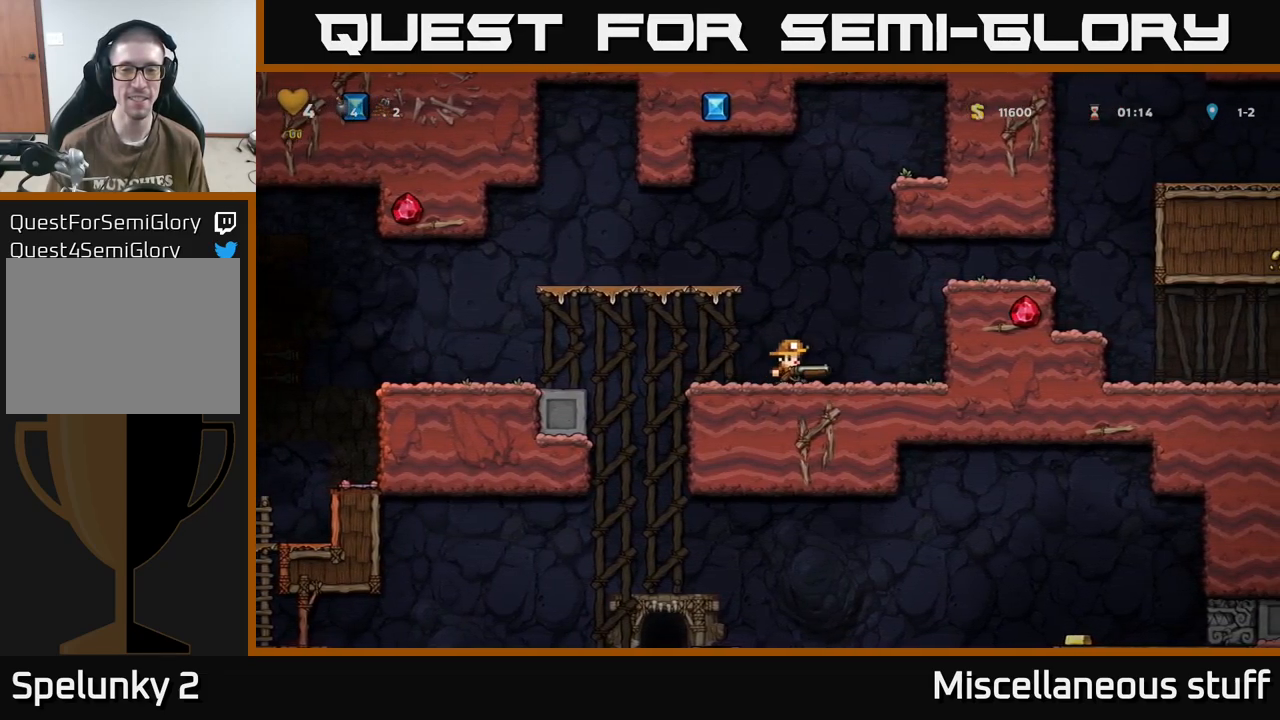
{"buttons": [], "events": [[150, "A", "down"], [400, "DPAD_RIGHT", "up"], [450, "A", "up"]]}
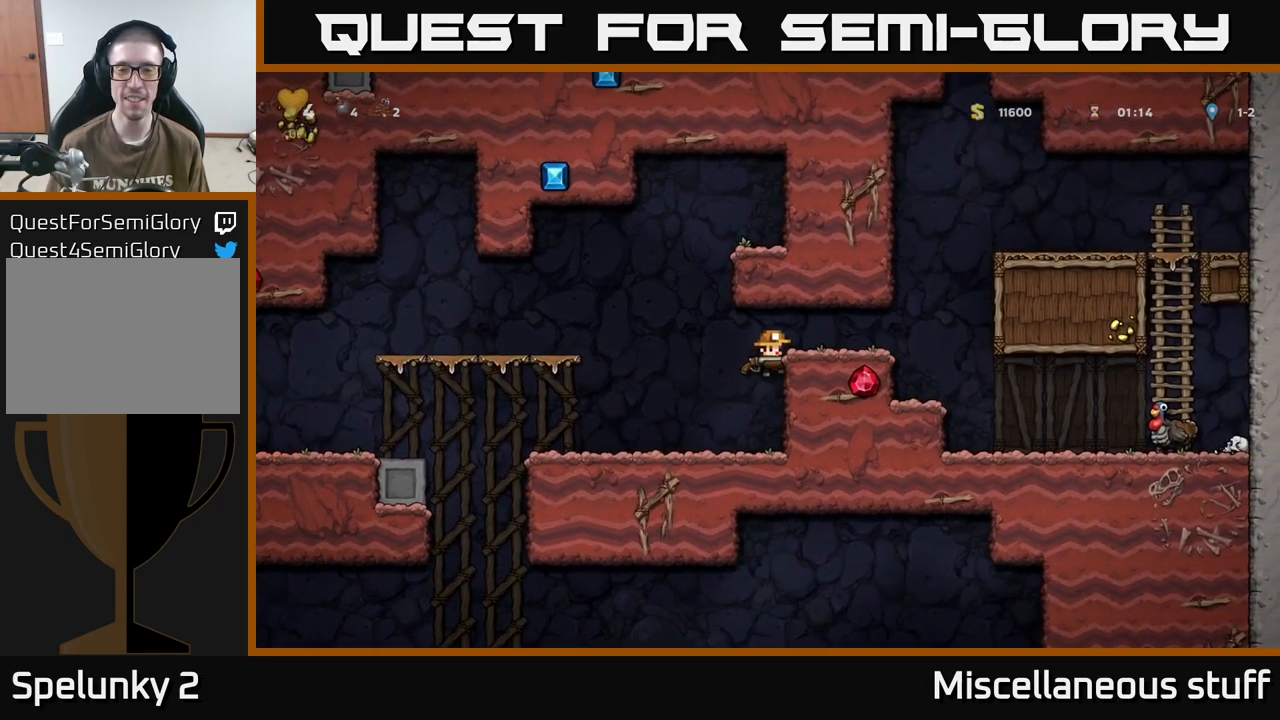
{"buttons": ["A", "DPAD_RIGHT"], "events": [[416, "A", "down"], [433, "DPAD_RIGHT", "down"]]}
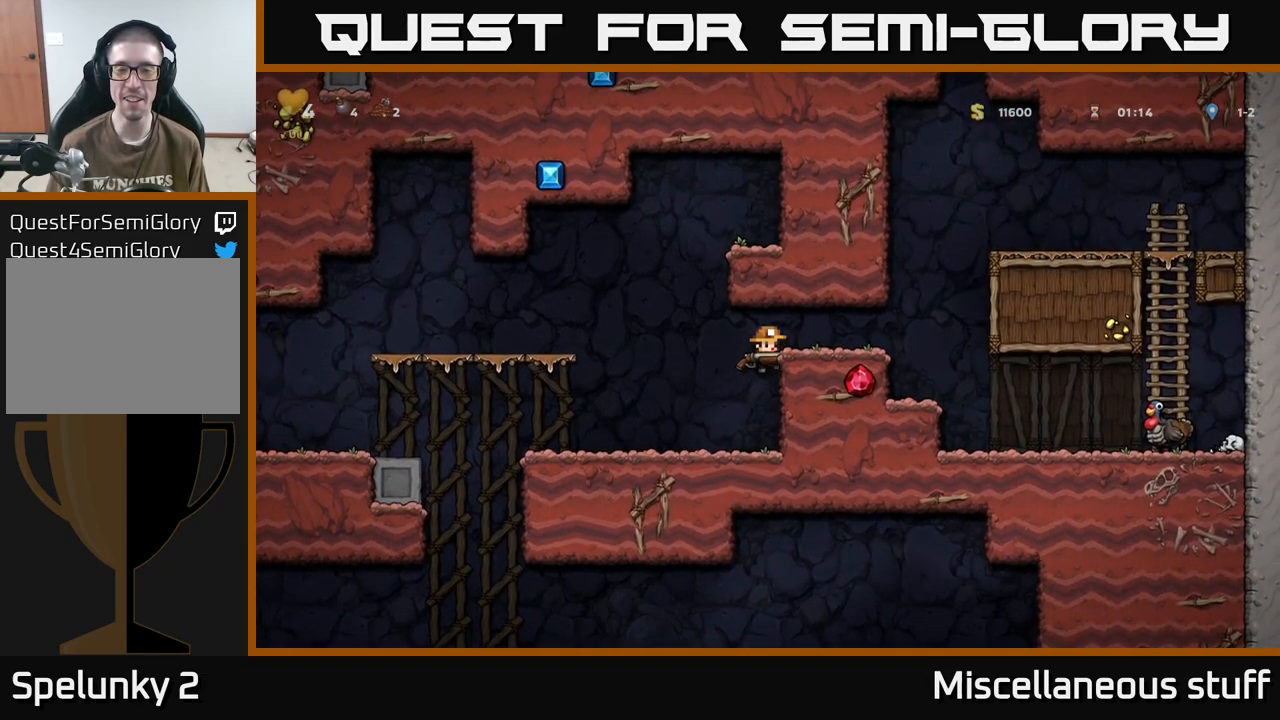
{"buttons": ["DPAD_RIGHT"], "events": [[66, "A", "up"], [116, "DPAD_RIGHT", "up"], [316, "DPAD_LEFT", "down"], [450, "DPAD_LEFT", "up"], [483, "DPAD_RIGHT", "down"]]}
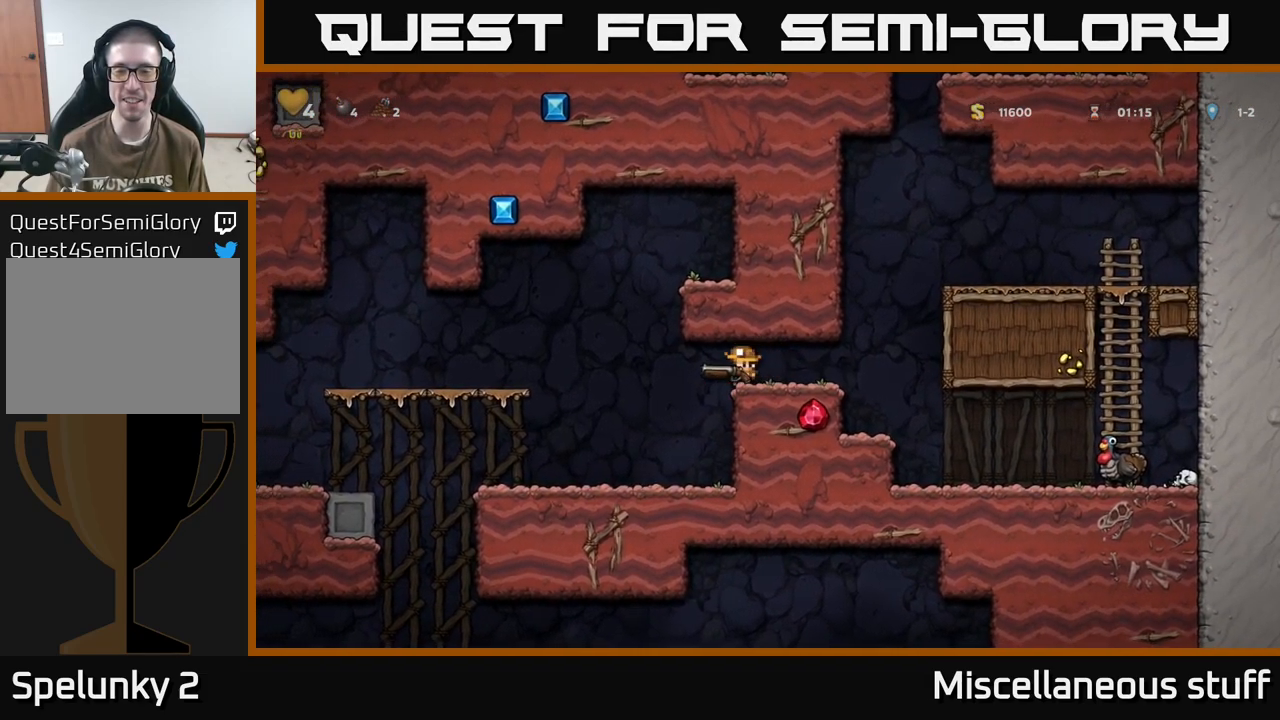
{"buttons": [], "events": [[383, "DPAD_RIGHT", "up"]]}
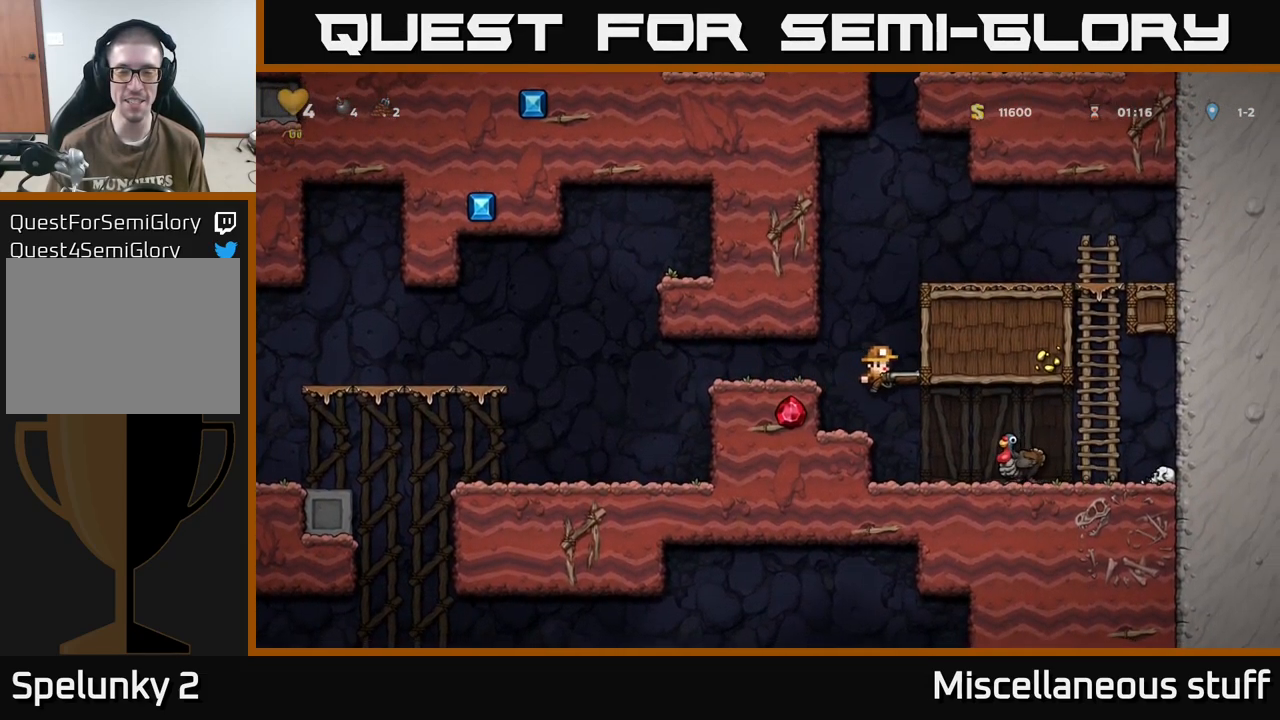
{"buttons": ["DPAD_RIGHT"], "events": [[366, "A", "down"], [433, "DPAD_RIGHT", "down"], [450, "A", "up"]]}
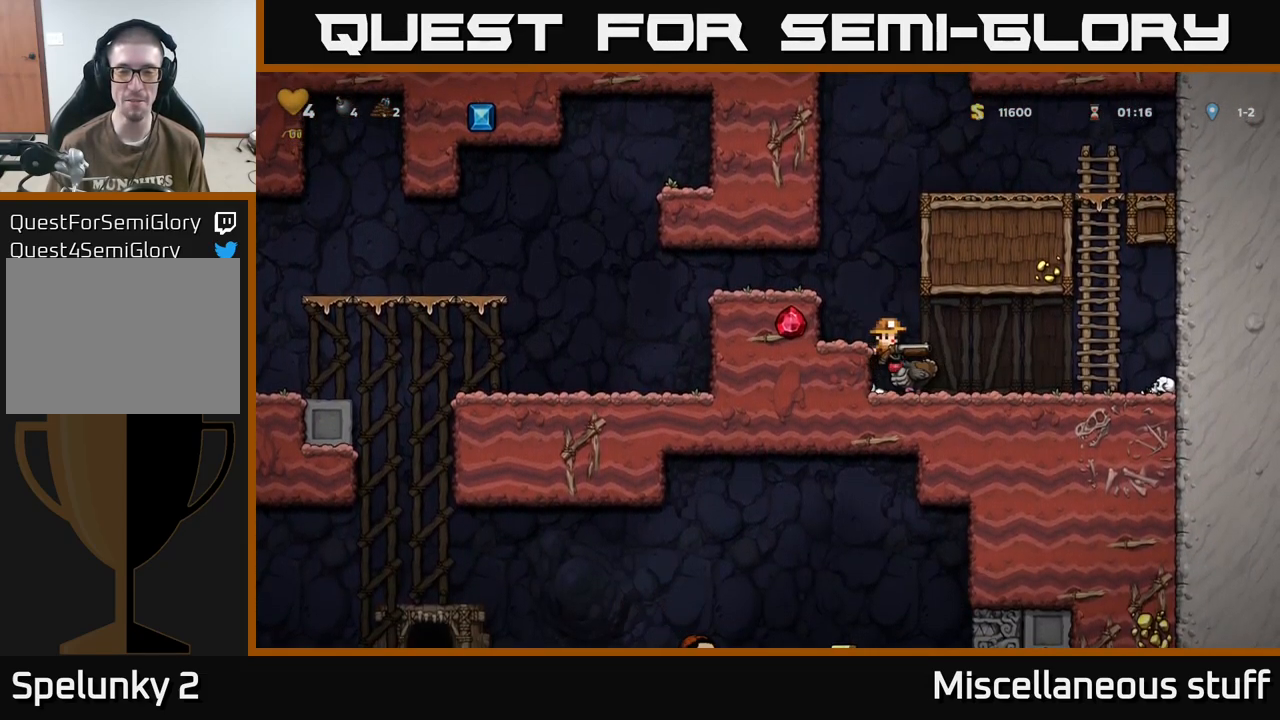
{"buttons": ["A"], "events": [[66, "DPAD_RIGHT", "up"], [466, "A", "down"]]}
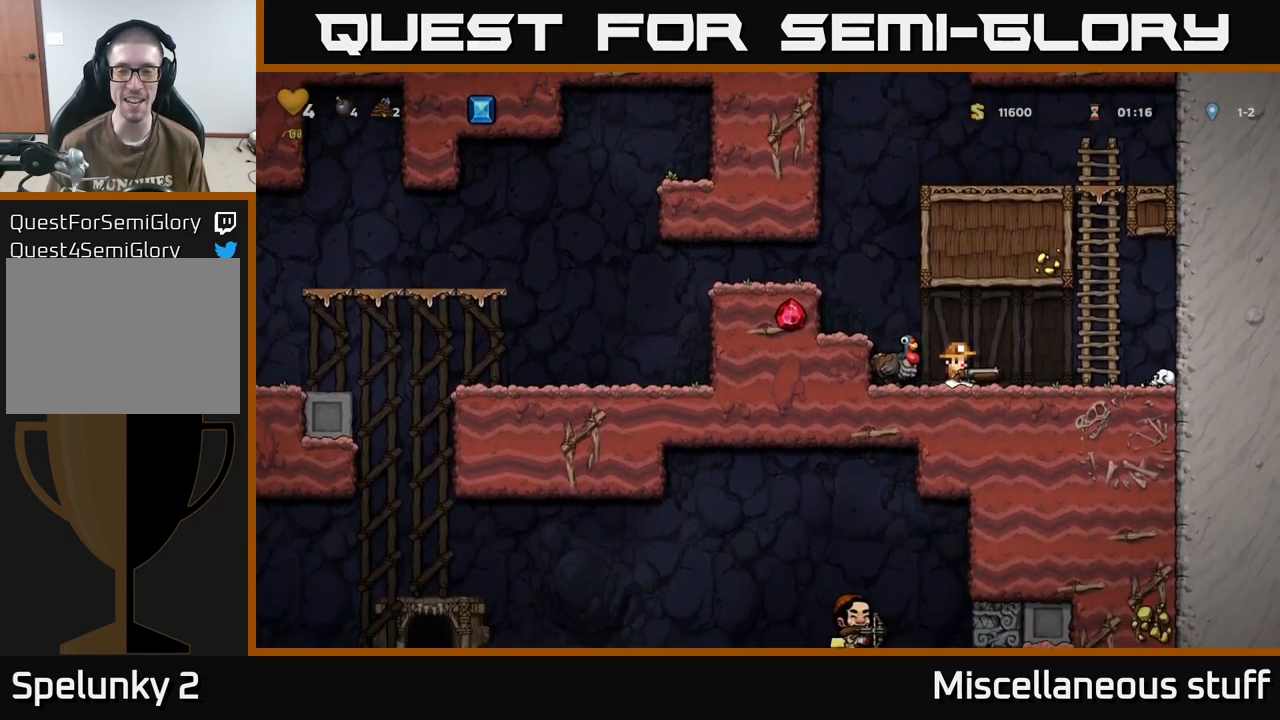
{"buttons": [], "events": [[50, "A", "up"], [116, "DPAD_LEFT", "down"], [200, "DPAD_LEFT", "up"]]}
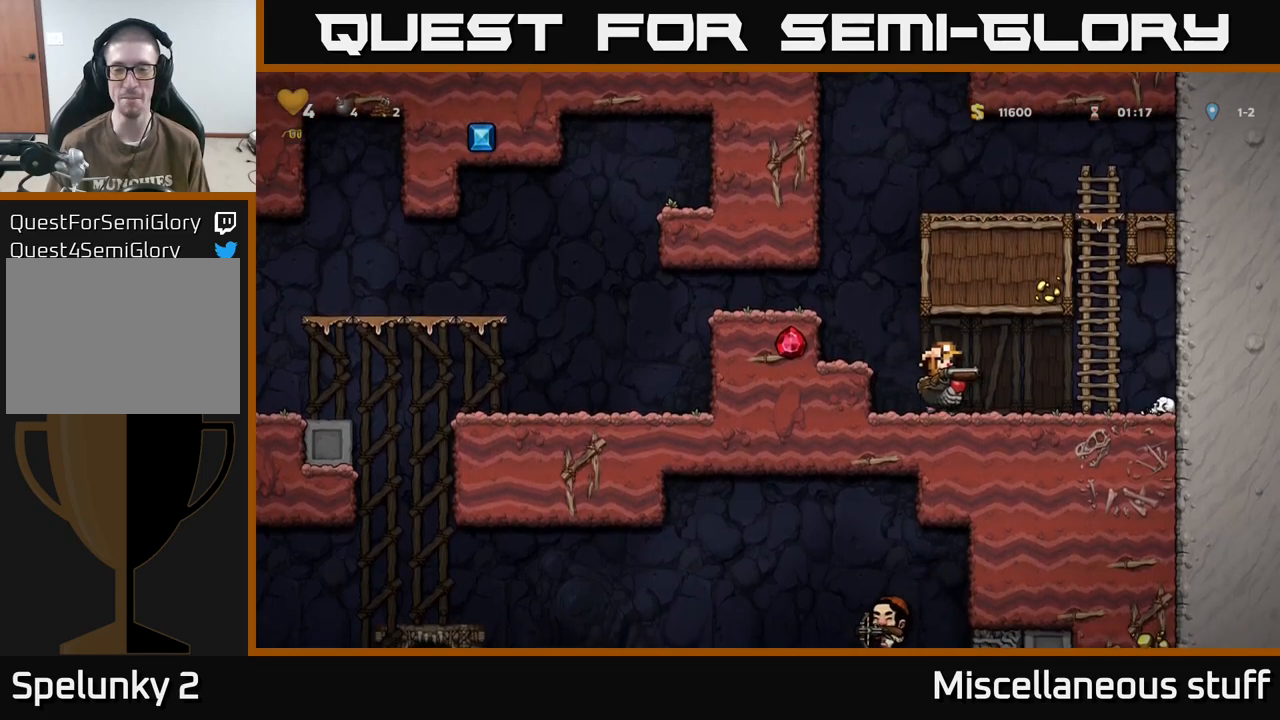
{"buttons": [], "events": []}
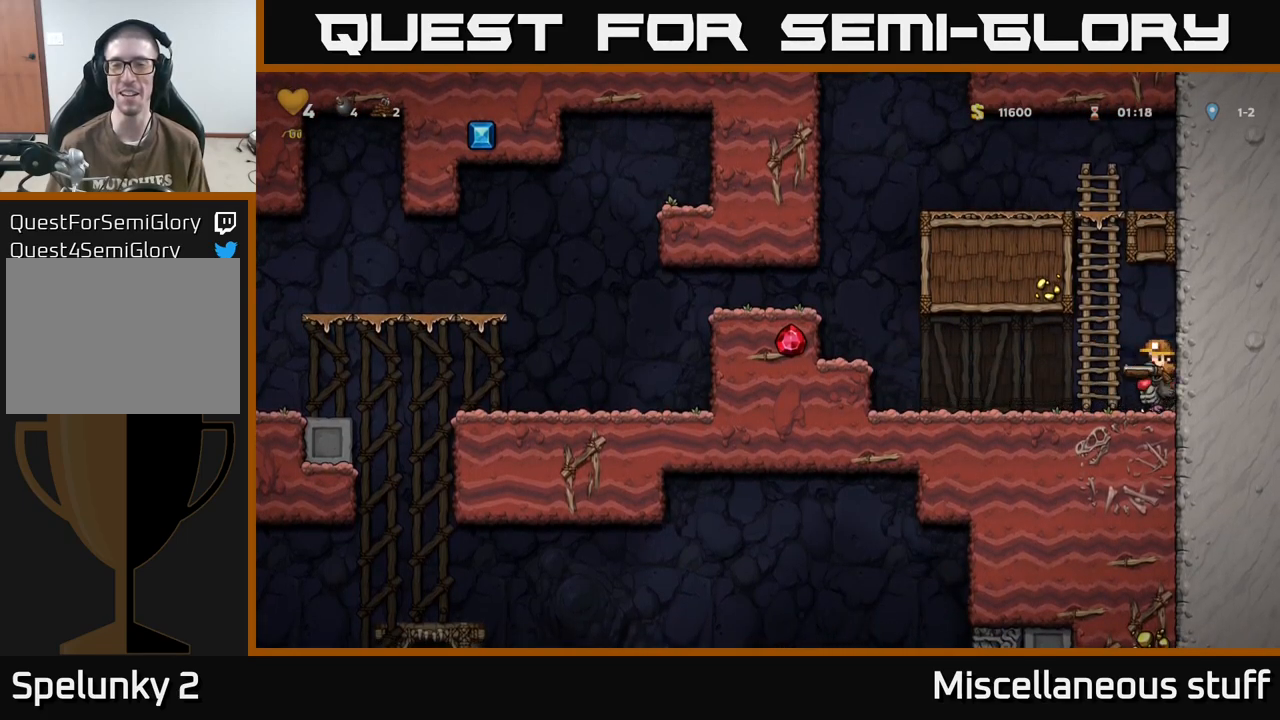
{"buttons": [], "events": []}
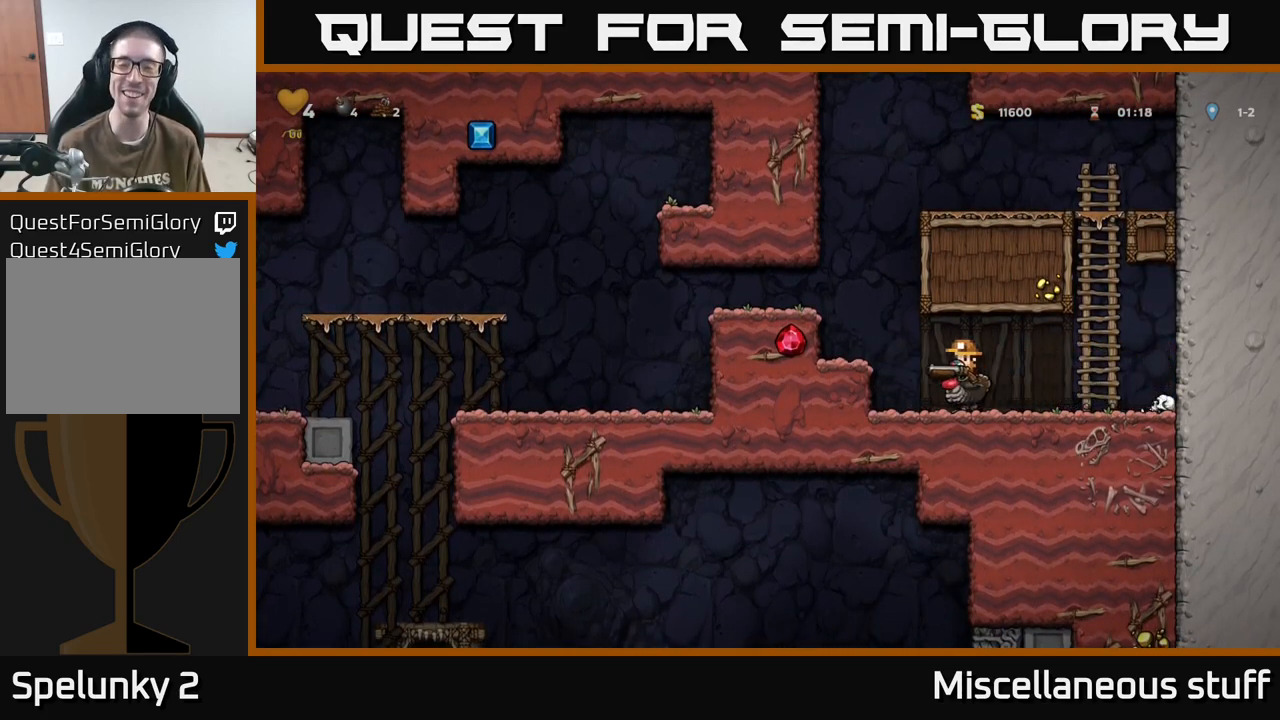
{"buttons": [], "events": []}
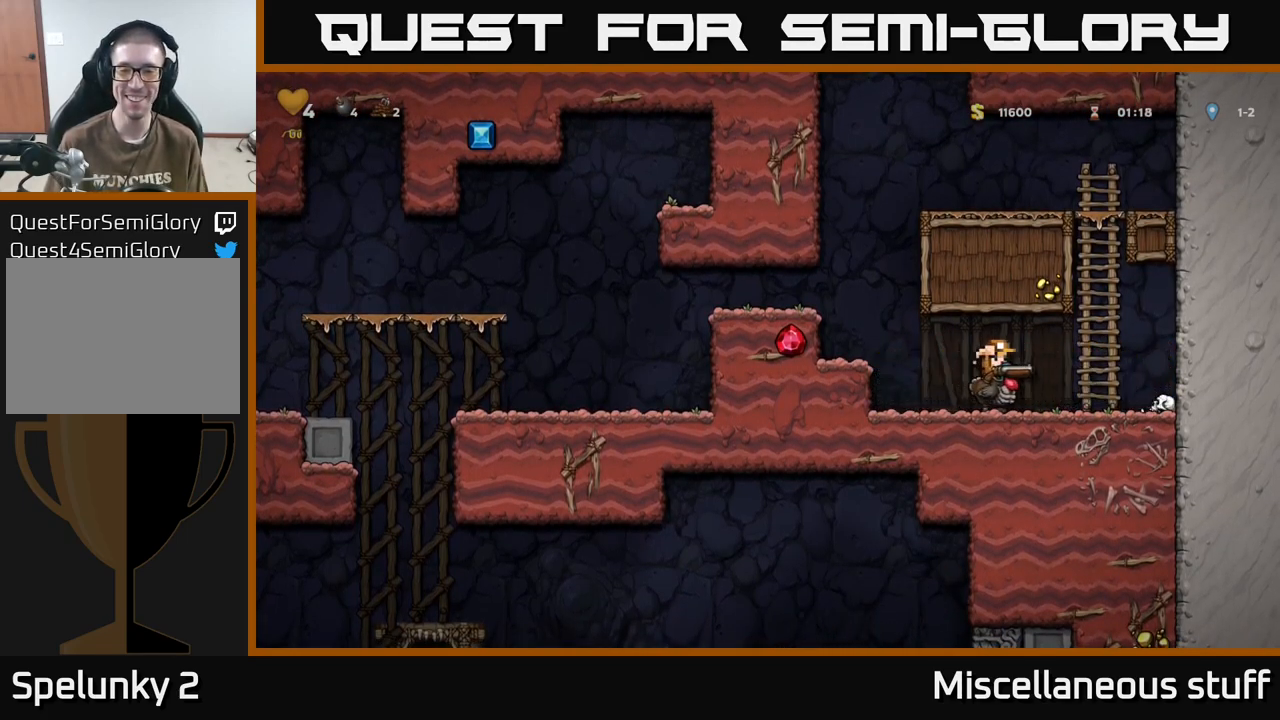
{"buttons": [], "events": []}
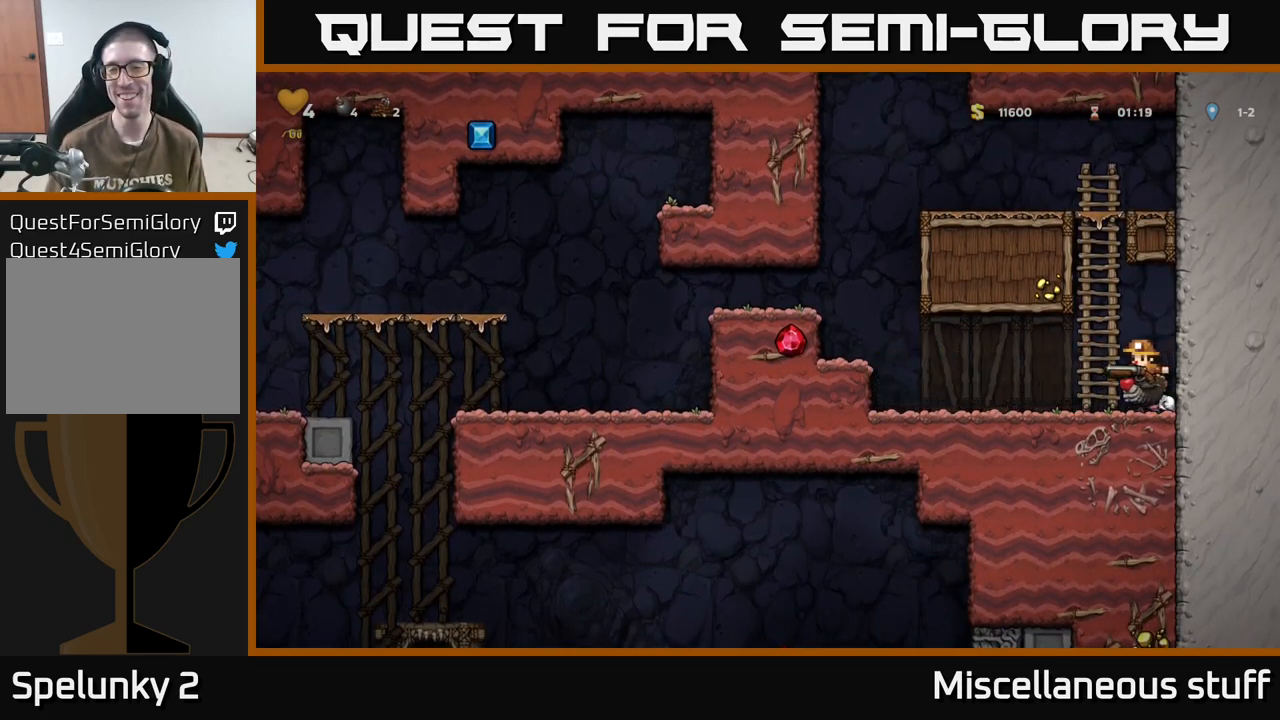
{"buttons": [], "events": []}
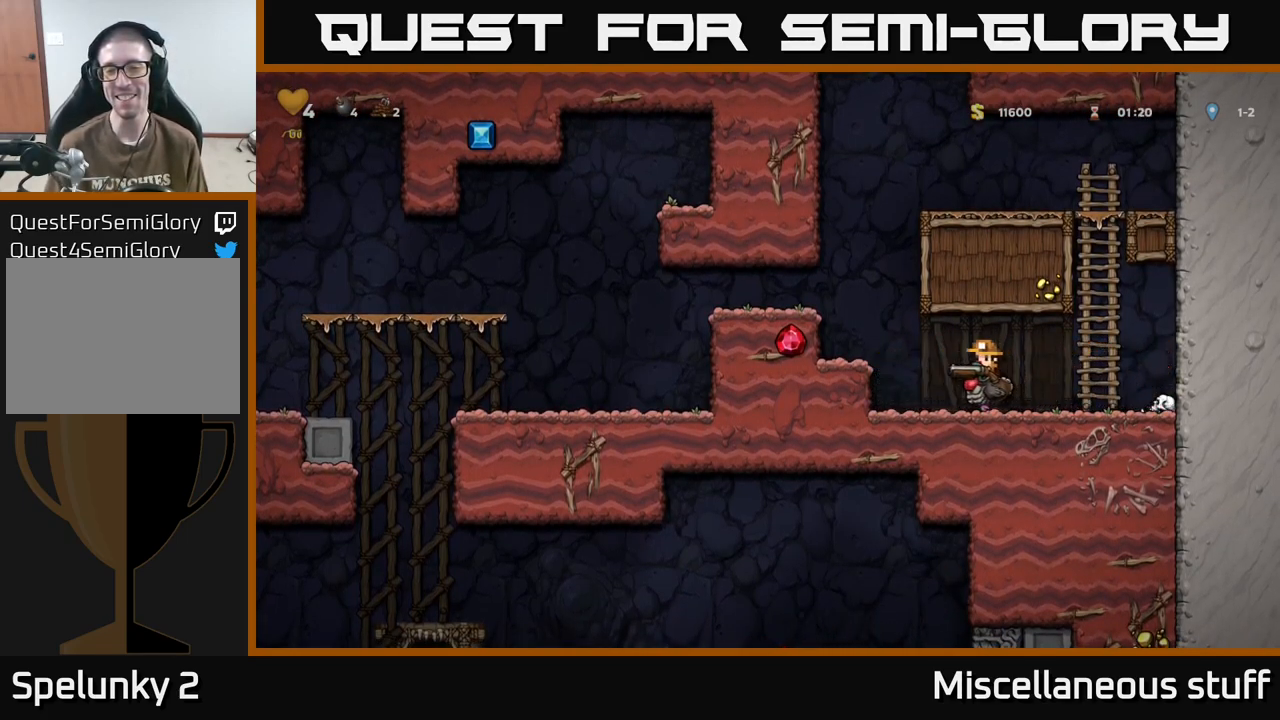
{"buttons": [], "events": []}